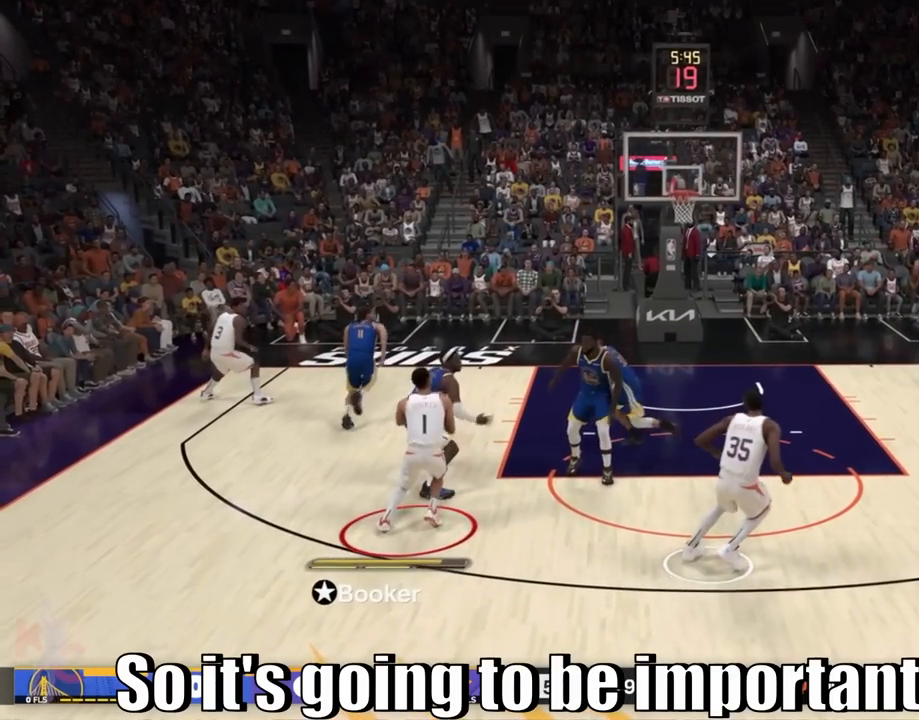
Gameplay with a controller (PlayStation layout); each line is a JSON object with the inputs held at the frame after it. "events" lists button and stick changes between this image and that frame as [ms after this image, input, new state], when the widget could be followed in between. Not read: L3 R3.
{"buttons": ["R2"], "left_stick": "center", "right_stick": "center", "events": [[400, "right_stick", "center"]]}
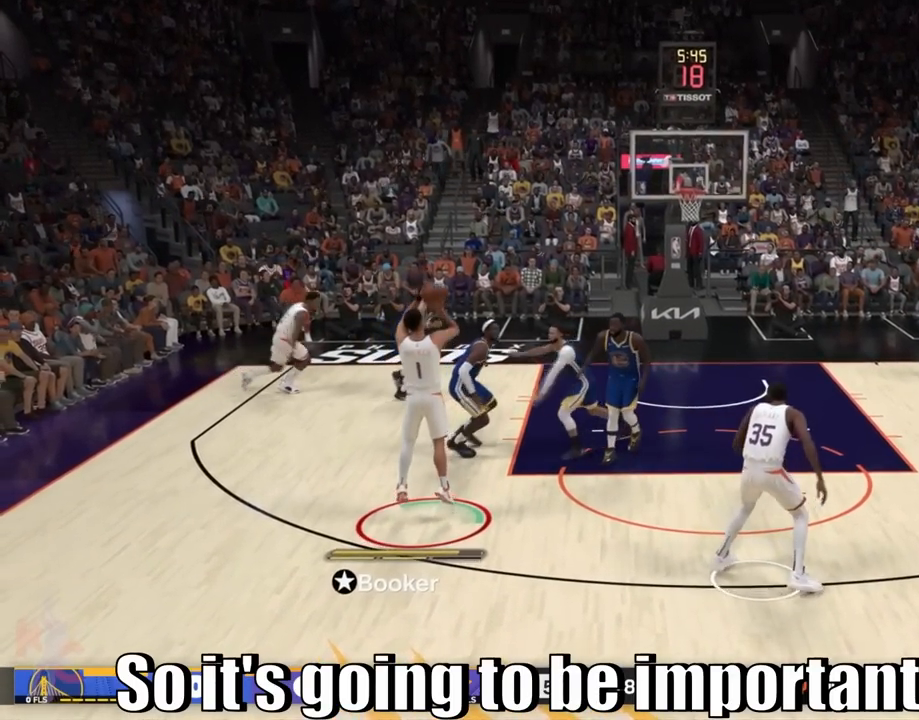
{"buttons": [], "left_stick": "center", "right_stick": "center", "events": [[483, "R2", "up"]]}
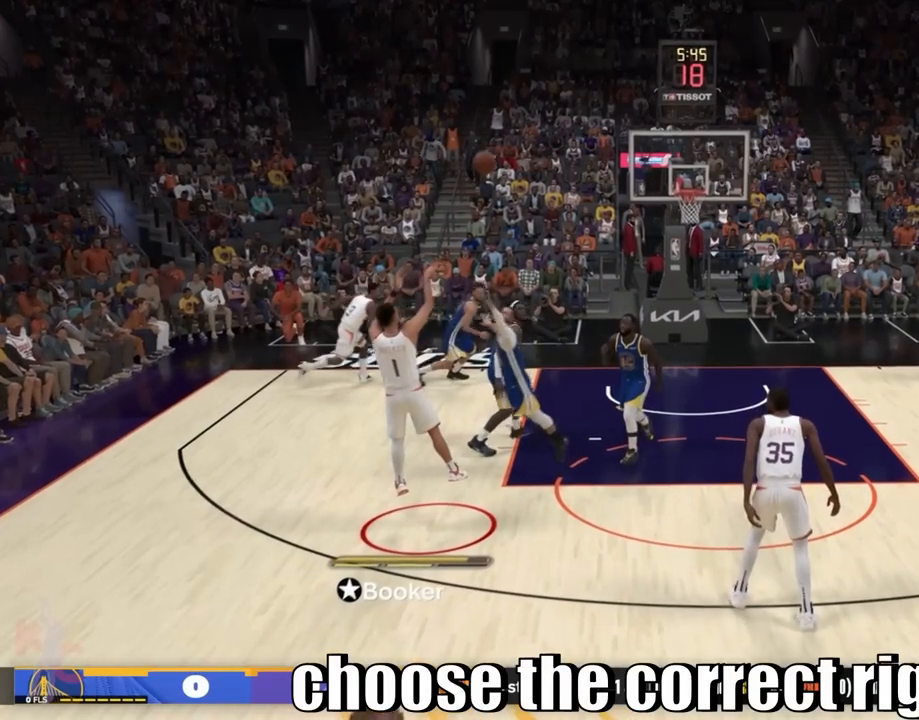
{"buttons": [], "left_stick": "center", "right_stick": "center", "events": []}
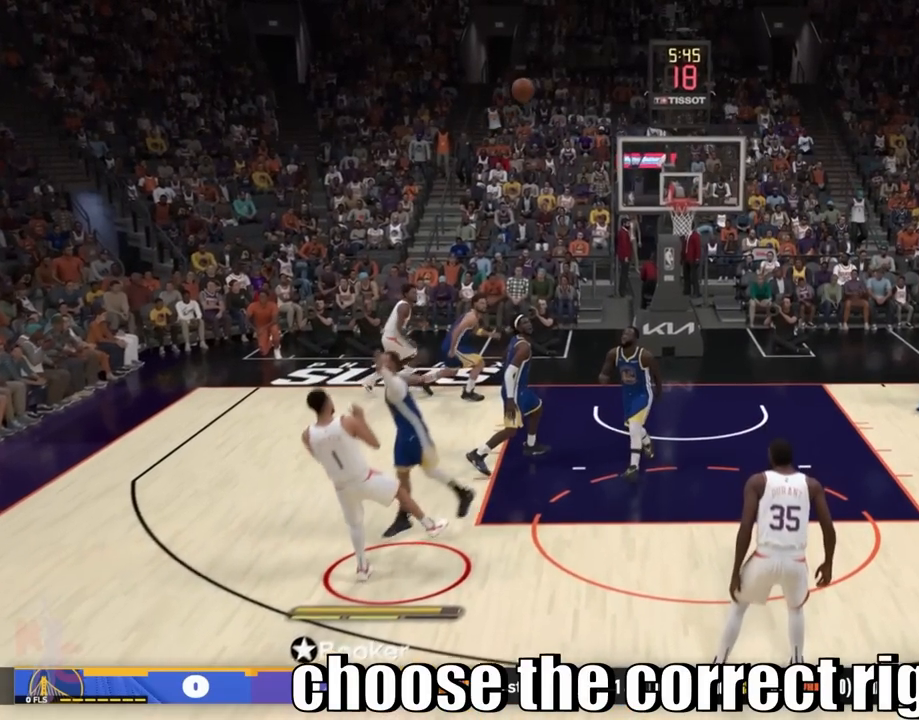
{"buttons": [], "left_stick": "center", "right_stick": "center", "events": []}
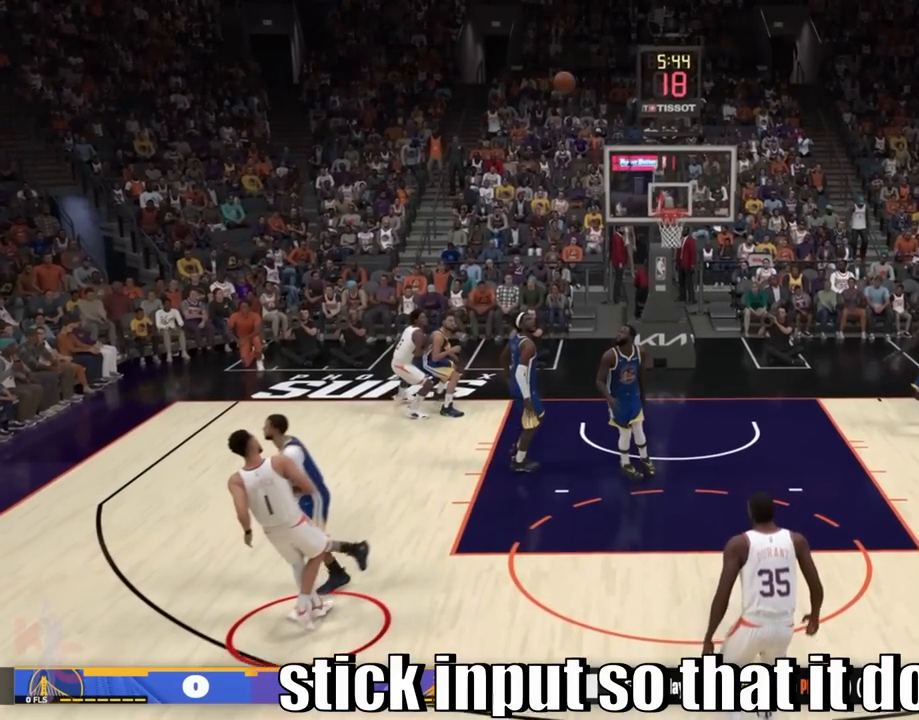
{"buttons": [], "left_stick": "center", "right_stick": "center", "events": []}
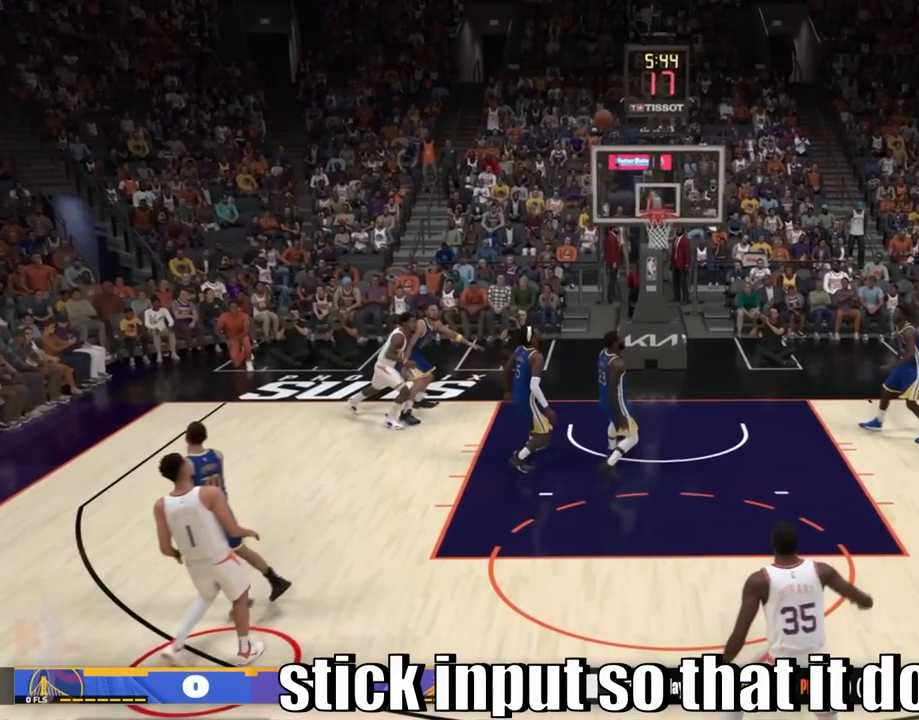
{"buttons": [], "left_stick": "center", "right_stick": "center", "events": []}
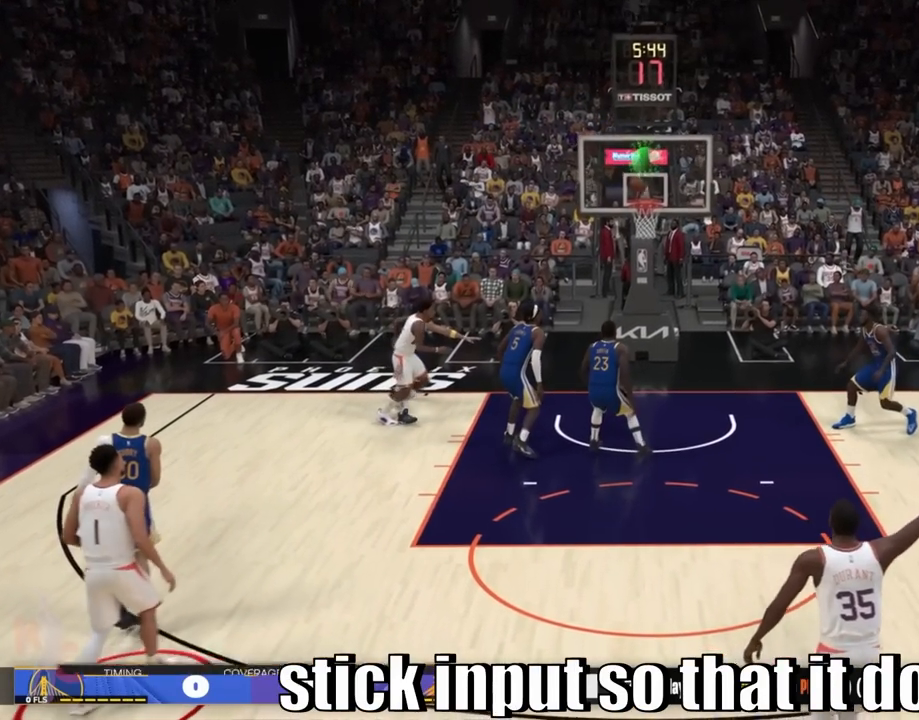
{"buttons": [], "left_stick": "center", "right_stick": "center", "events": []}
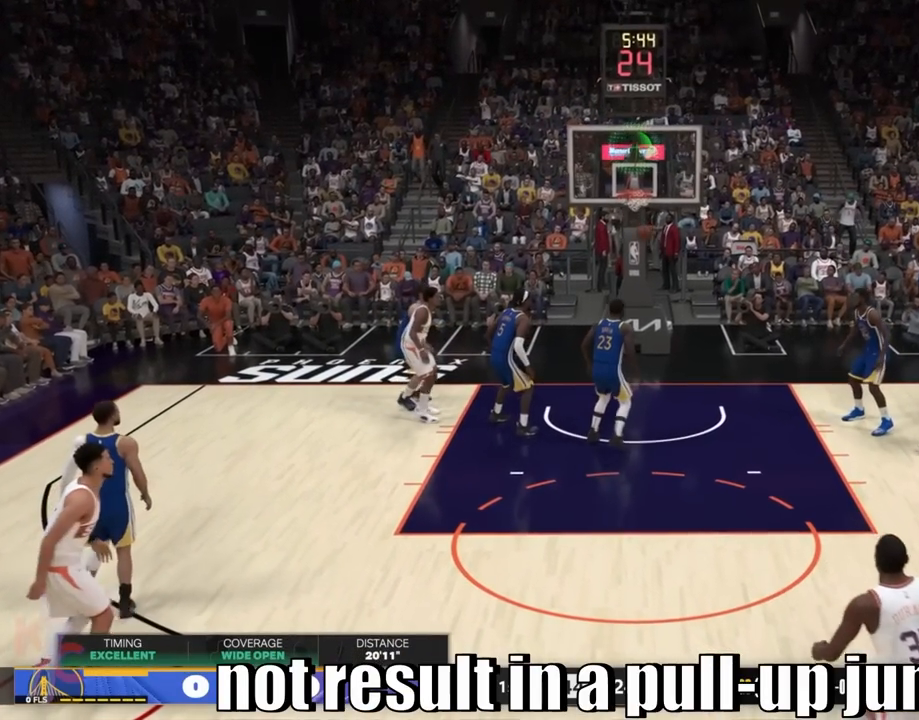
{"buttons": [], "left_stick": "center", "right_stick": "center", "events": []}
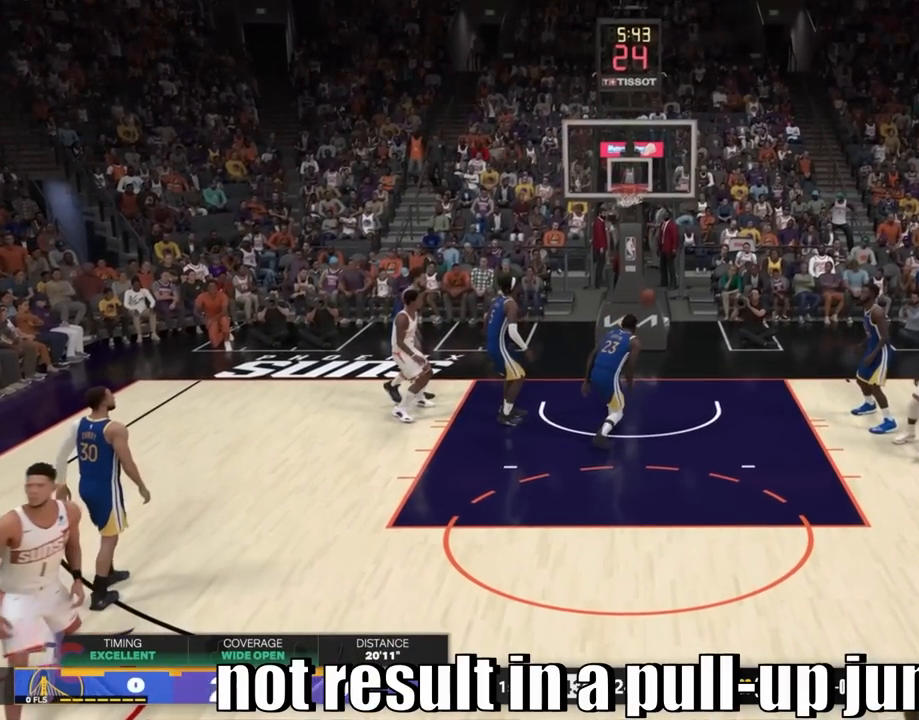
{"buttons": ["R2"], "left_stick": "right", "right_stick": "center", "events": [[267, "R2", "down"], [400, "left_stick", "right"]]}
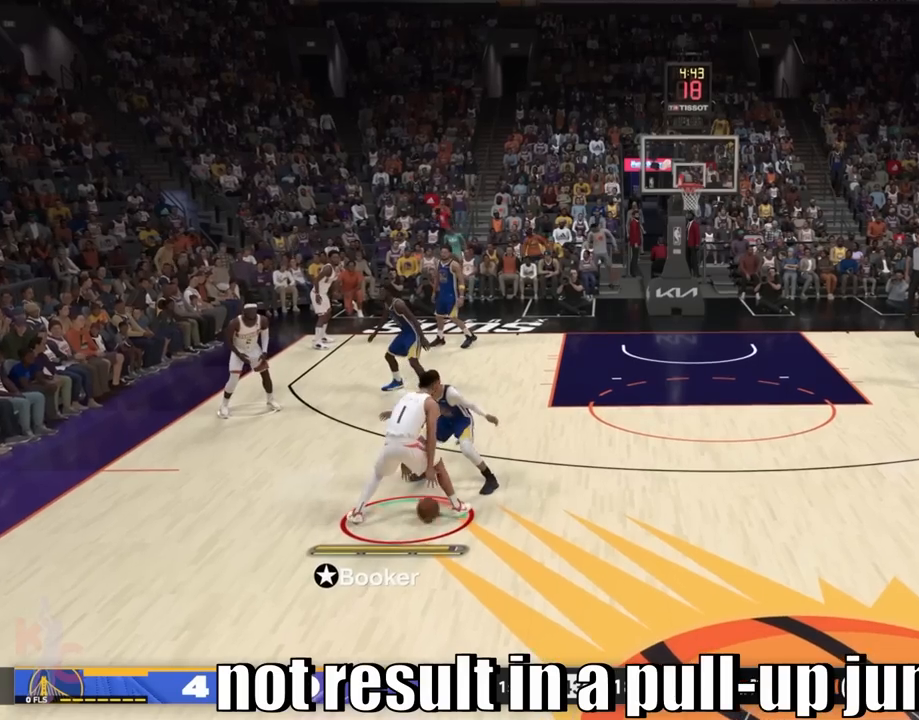
{"buttons": ["R2"], "left_stick": "up-right", "right_stick": "center", "events": [[317, "left_stick", "up-right"]]}
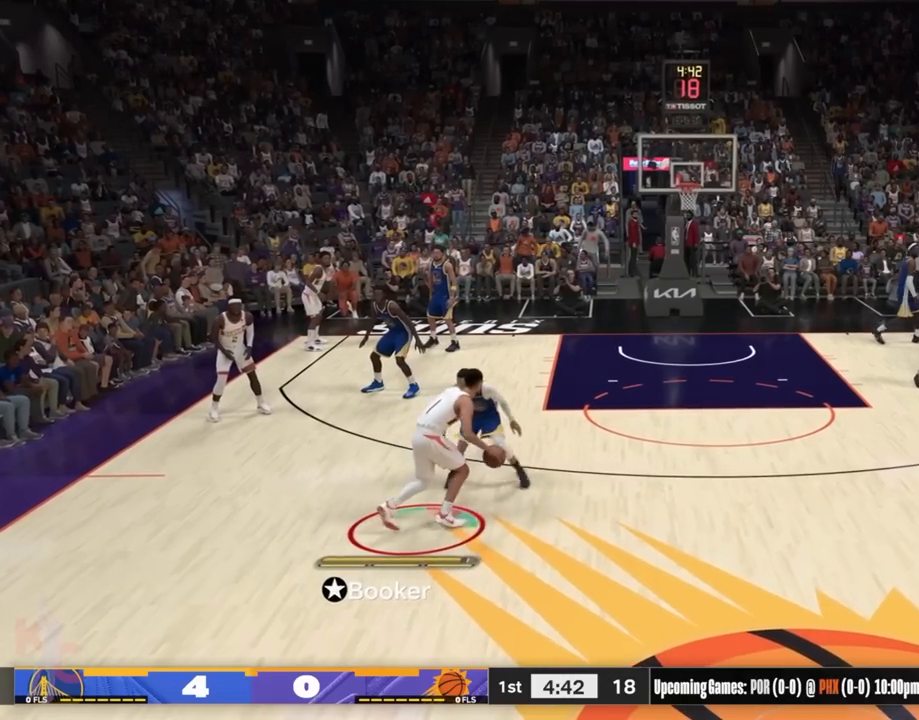
{"buttons": ["R2"], "left_stick": "up-right", "right_stick": "down-right", "events": [[450, "right_stick", "down-right"]]}
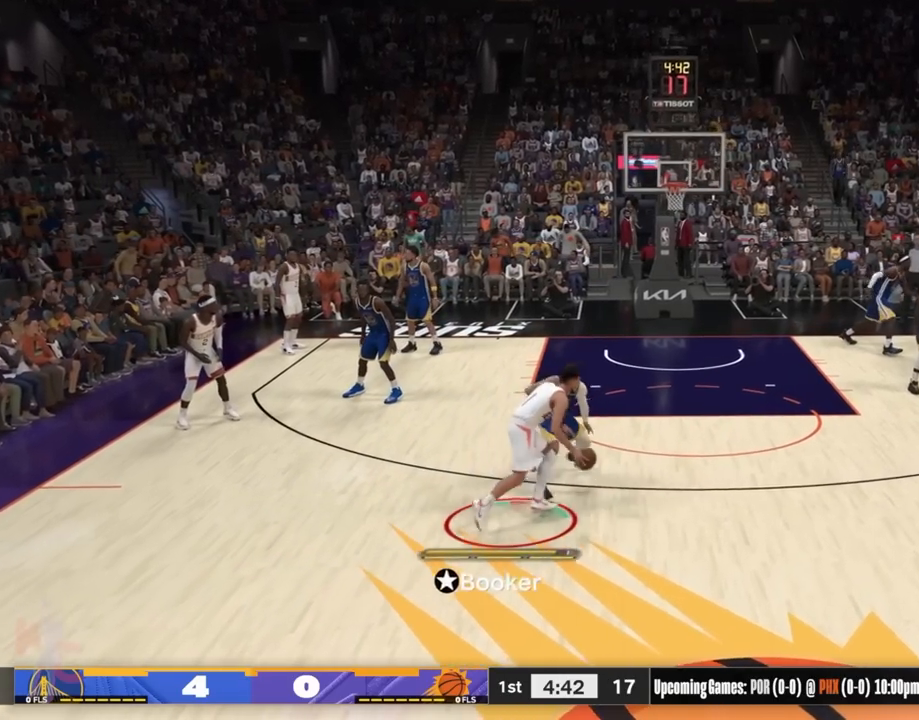
{"buttons": ["R2"], "left_stick": "up-right", "right_stick": "down-right", "events": [[67, "right_stick", "center"], [133, "right_stick", "down-right"]]}
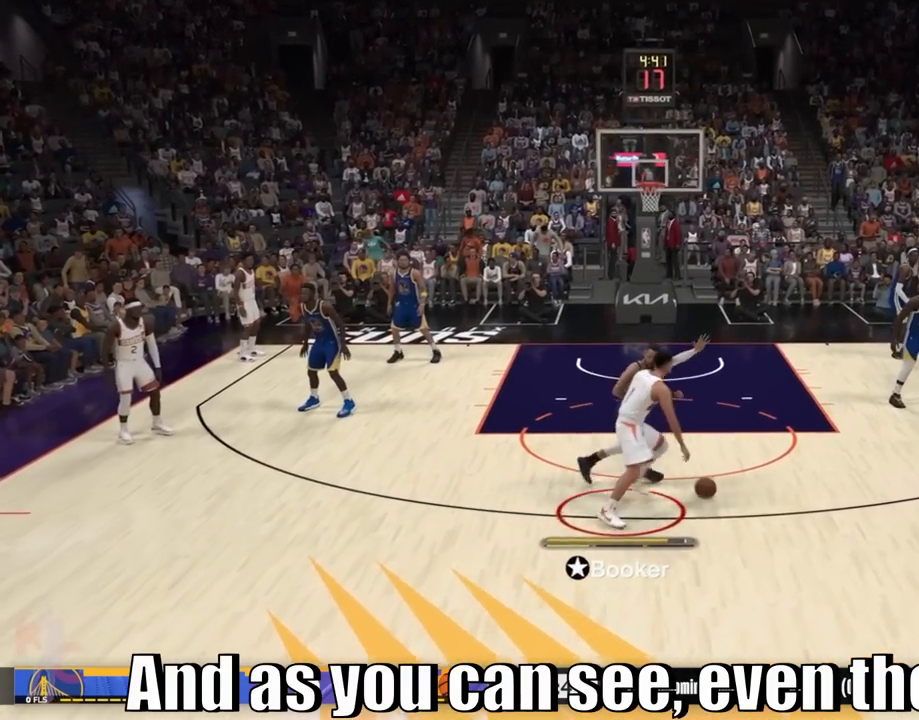
{"buttons": ["R2"], "left_stick": "up-right", "right_stick": "down-right", "events": []}
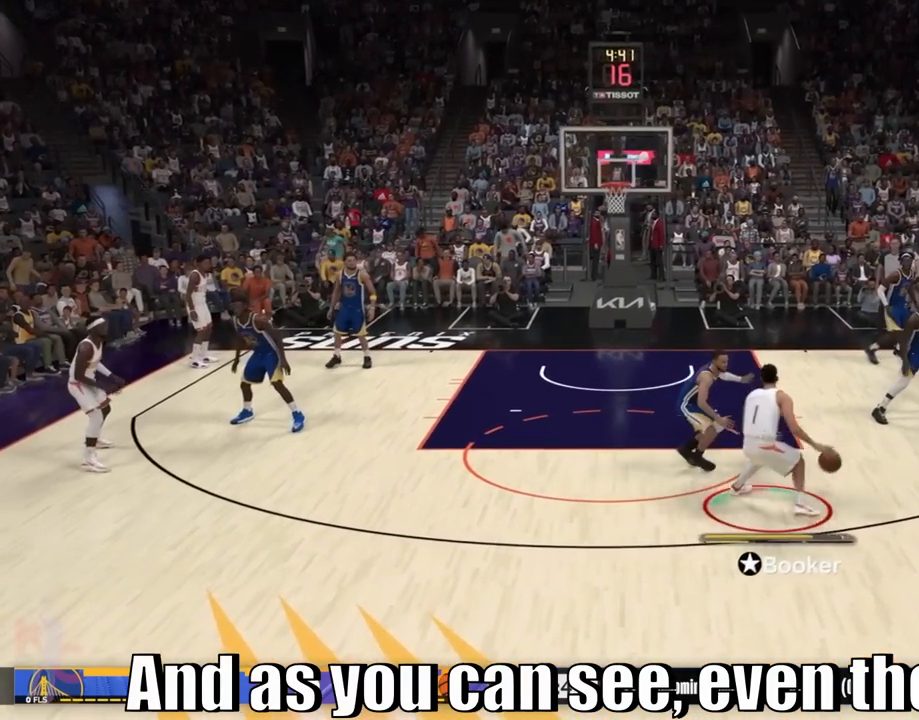
{"buttons": ["R2"], "left_stick": "center", "right_stick": "down-right", "events": [[50, "left_stick", "center"]]}
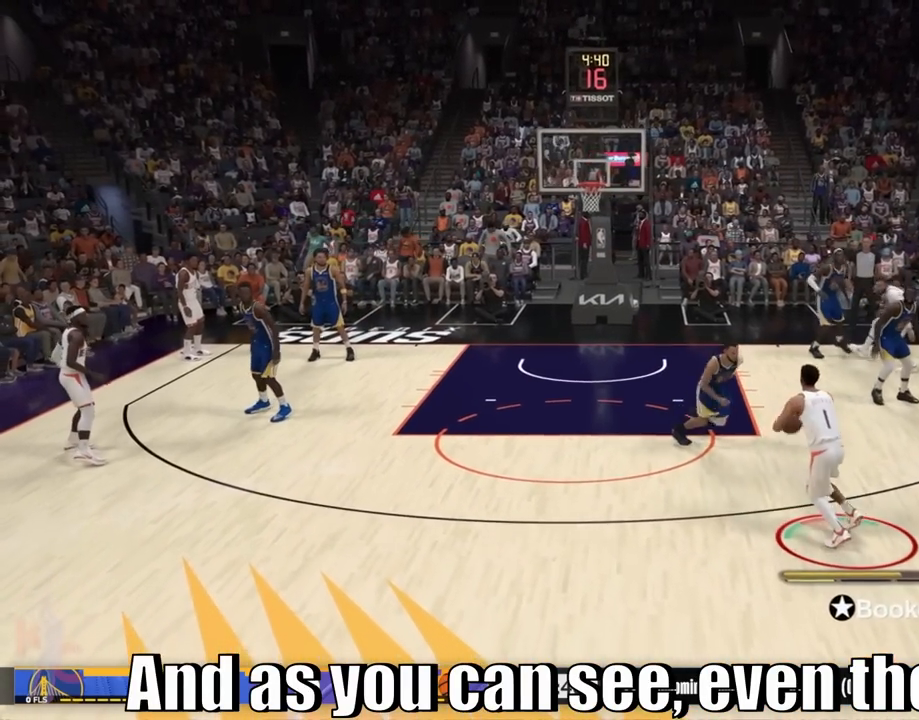
{"buttons": ["R2"], "left_stick": "center", "right_stick": "center", "events": [[217, "right_stick", "center"]]}
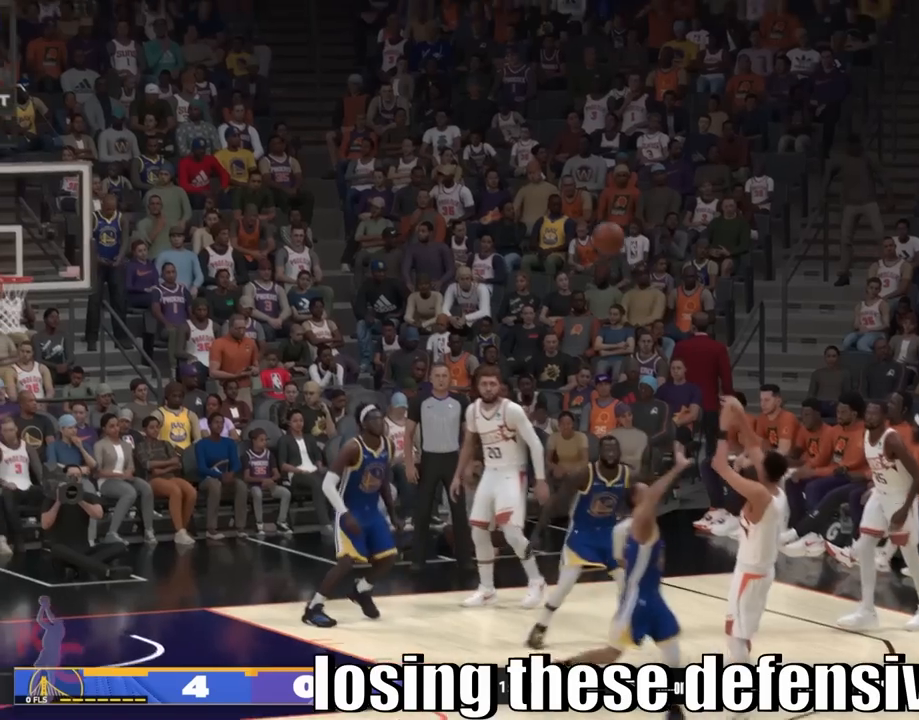
{"buttons": [], "left_stick": "center", "right_stick": "center", "events": [[83, "R2", "up"]]}
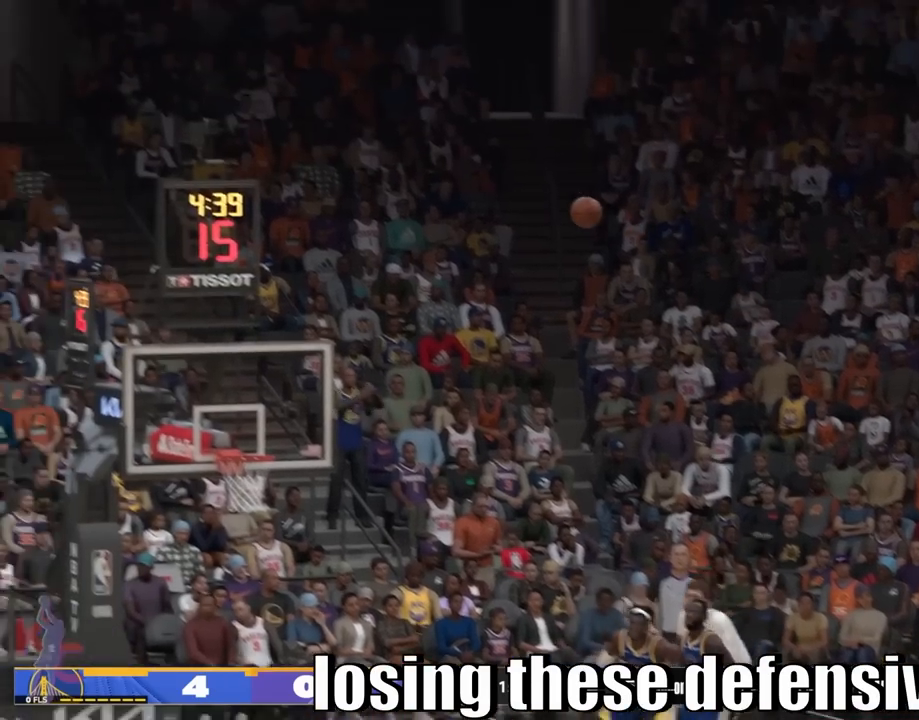
{"buttons": [], "left_stick": "center", "right_stick": "center", "events": []}
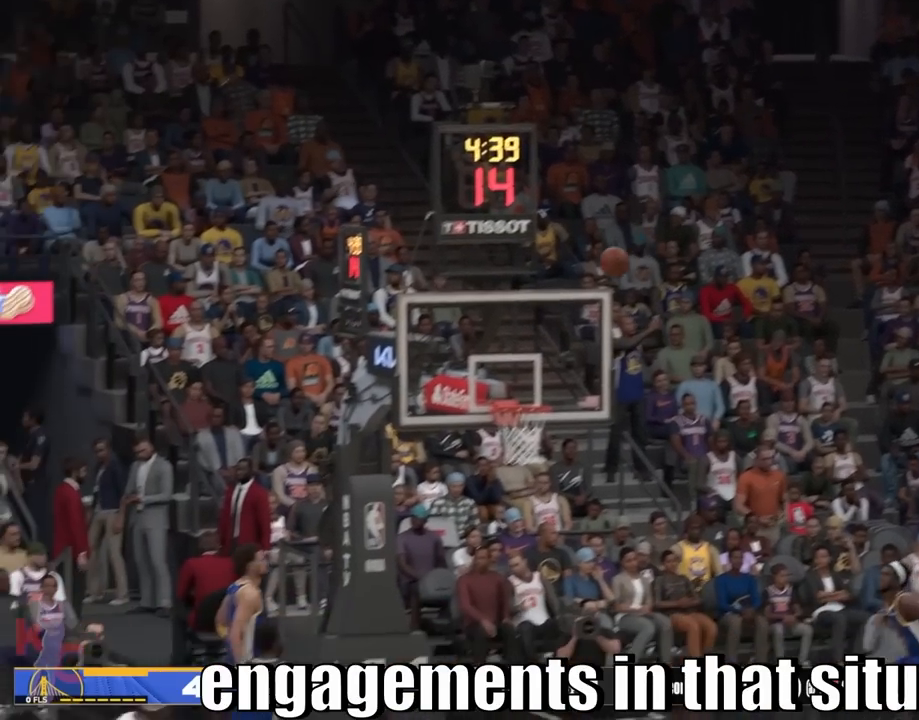
{"buttons": [], "left_stick": "center", "right_stick": "center", "events": []}
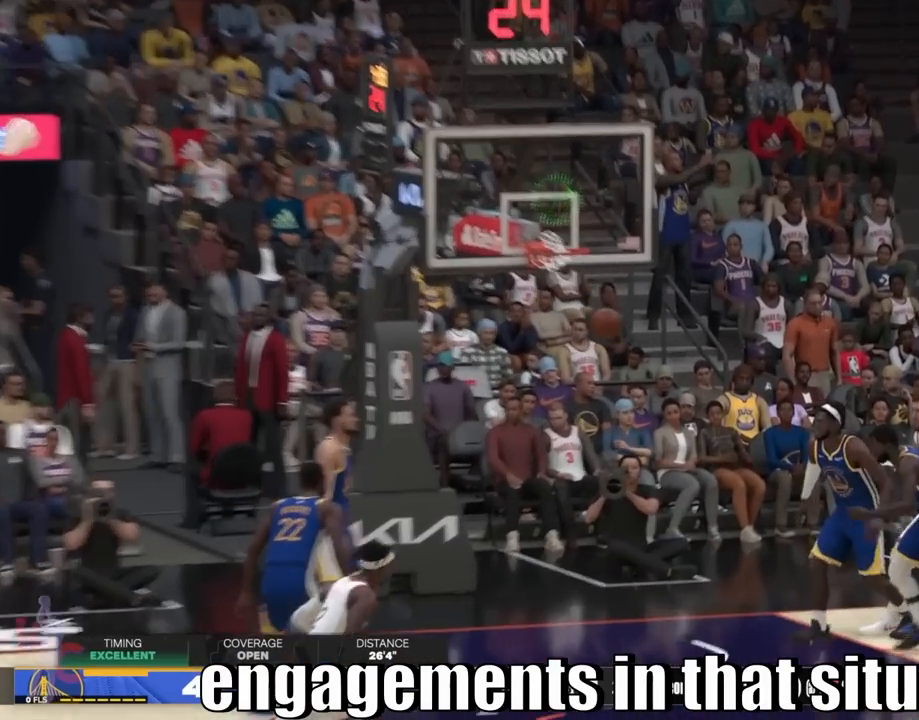
{"buttons": [], "left_stick": "center", "right_stick": "center", "events": []}
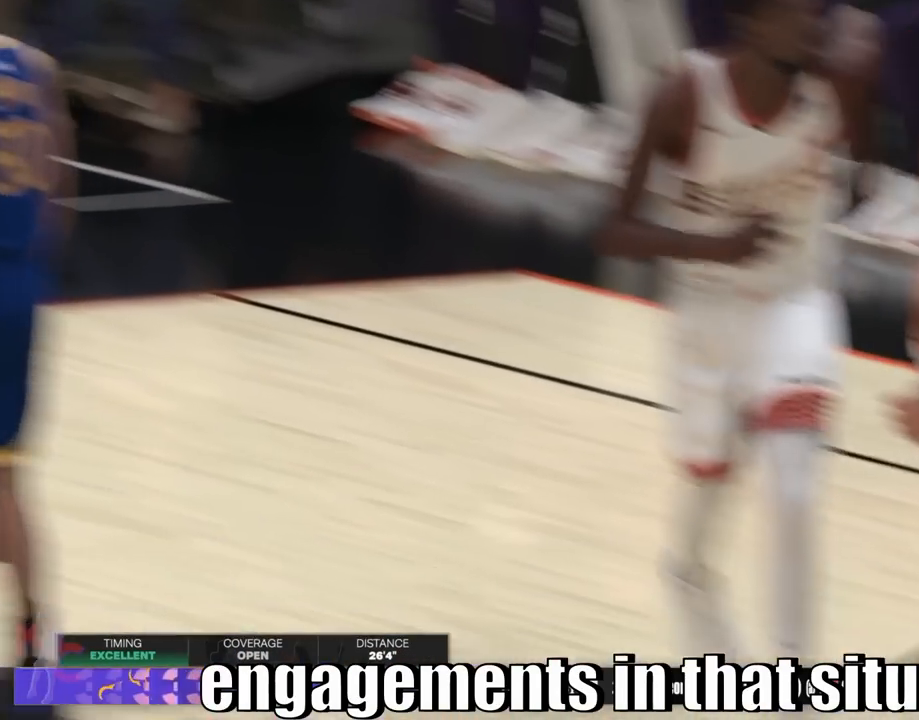
{"buttons": ["R2"], "left_stick": "center", "right_stick": "center", "events": [[350, "R2", "down"]]}
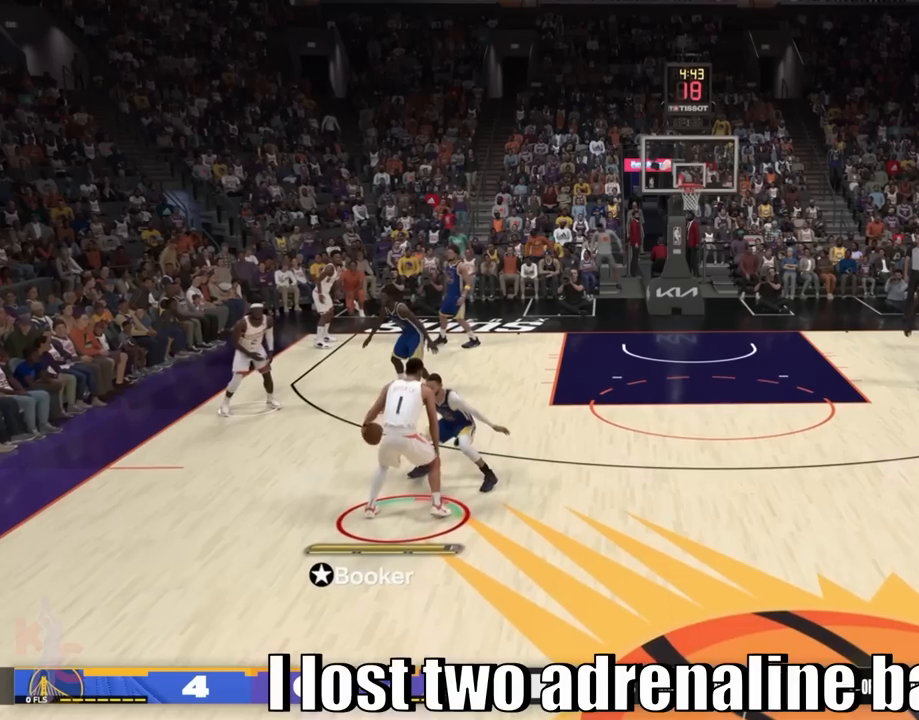
{"buttons": ["R2"], "left_stick": "right", "right_stick": "center", "events": [[117, "left_stick", "right"]]}
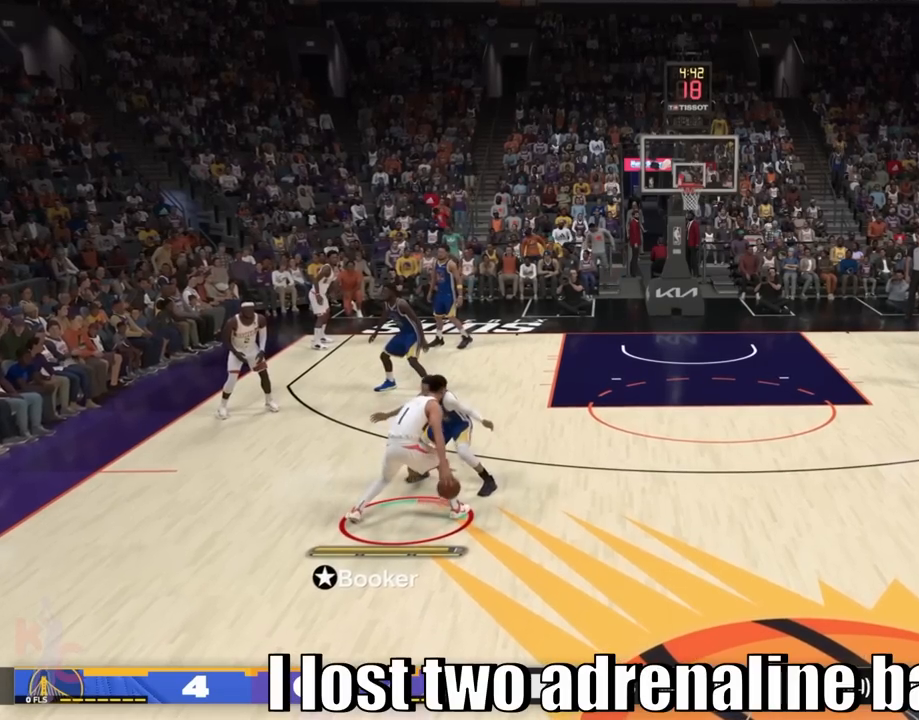
{"buttons": ["R2"], "left_stick": "up-right", "right_stick": "center", "events": [[283, "left_stick", "up-right"]]}
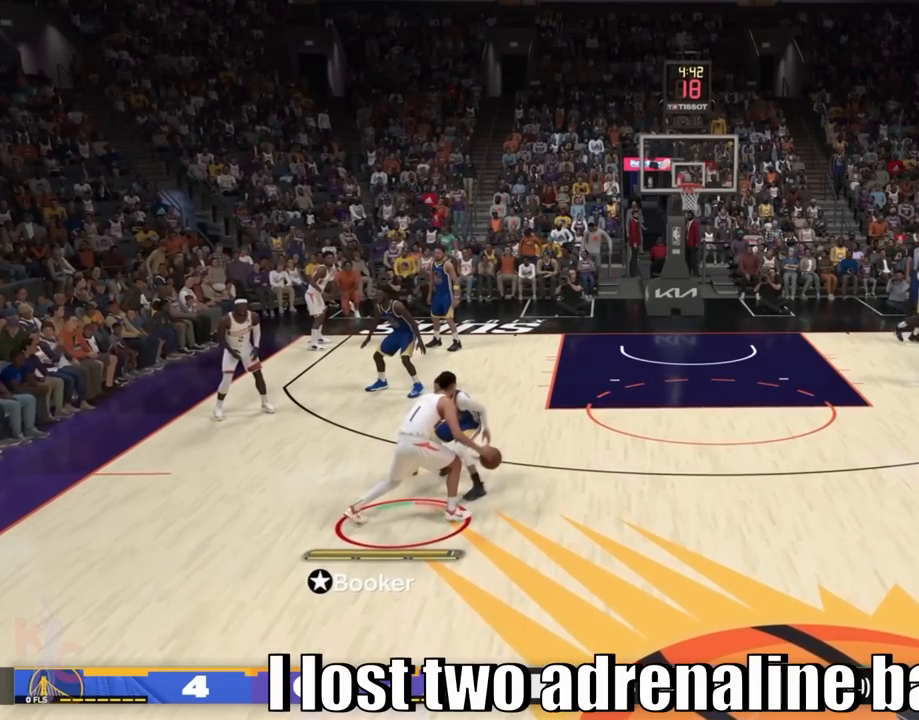
{"buttons": ["R2"], "left_stick": "up-right", "right_stick": "center", "events": []}
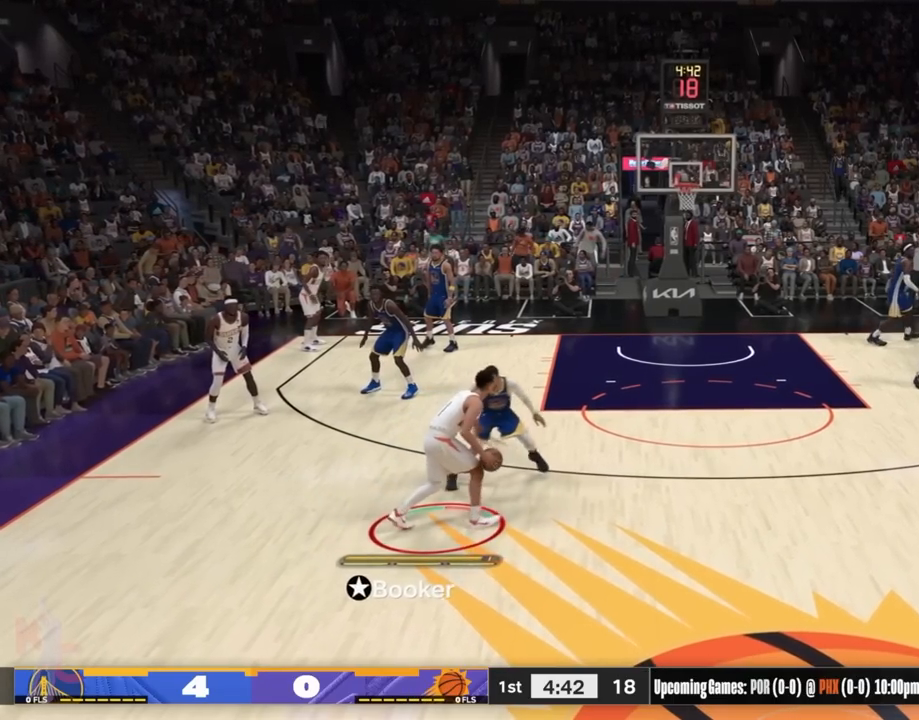
{"buttons": ["R2"], "left_stick": "up-right", "right_stick": "center", "events": []}